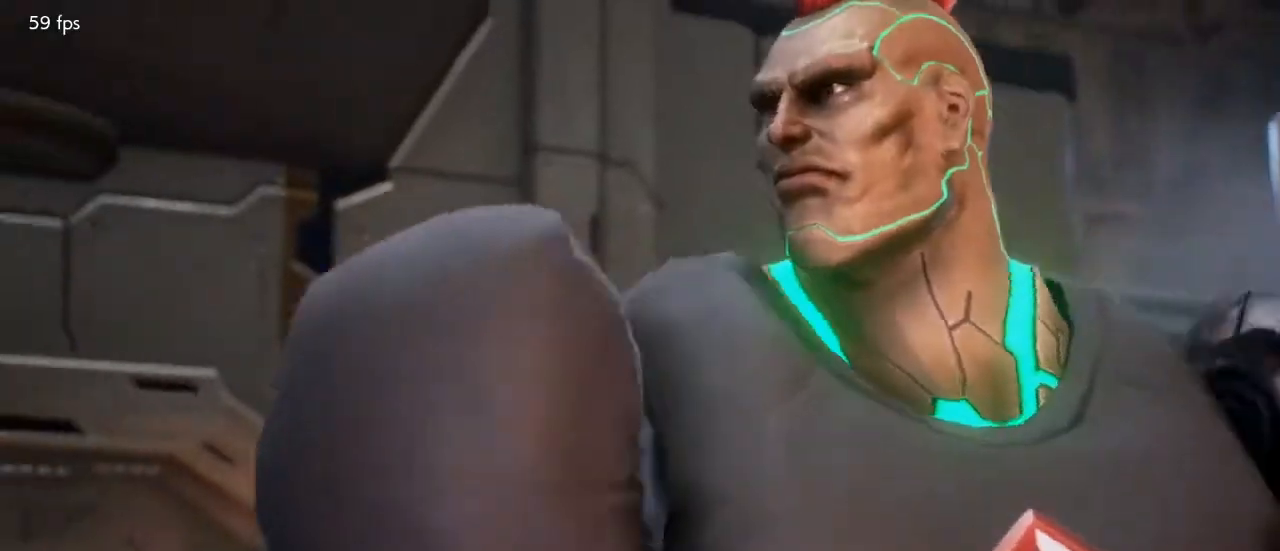
Gameplay with a controller (arcade stick); each line is a JSON object with the inputs held at the frame after it. "events" lists button and stick changes between this image and that frame as [ms after this image, input, new state], when the widget could be followed in between. Not read: L3 R3 other_buttons.
{"buttons": [], "events": [[267, "CROSS", "down"], [333, "CROSS", "up"], [400, "CROSS", "down"], [500, "CROSS", "up"]]}
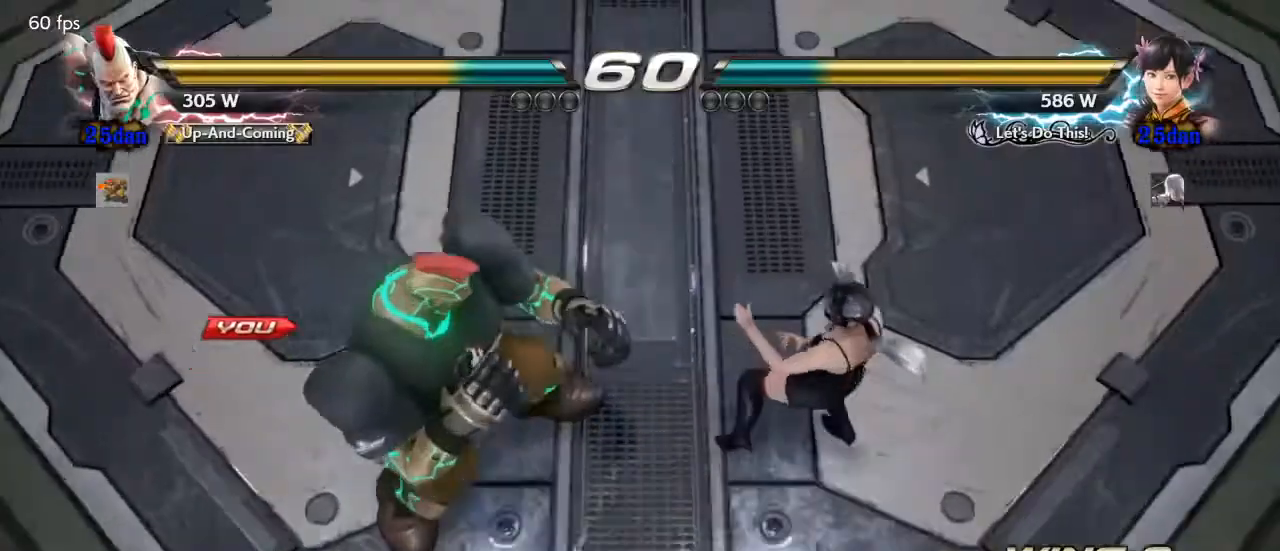
{"buttons": [], "events": [[33, "CROSS", "down"], [133, "CROSS", "up"]]}
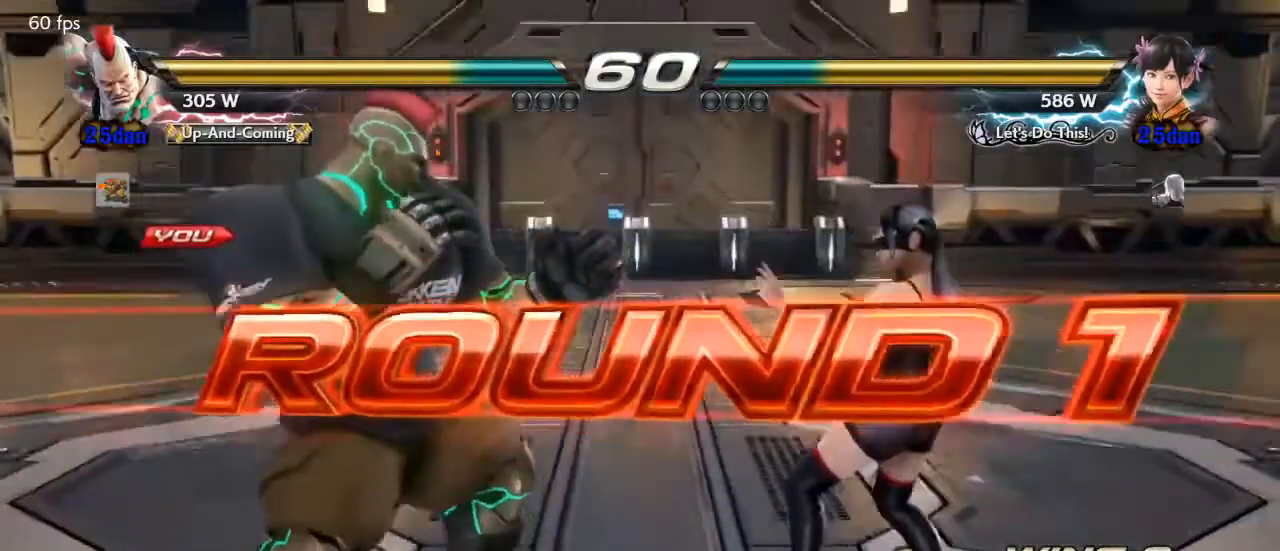
{"buttons": ["SQUARE"], "events": [[367, "SQUARE", "down"]]}
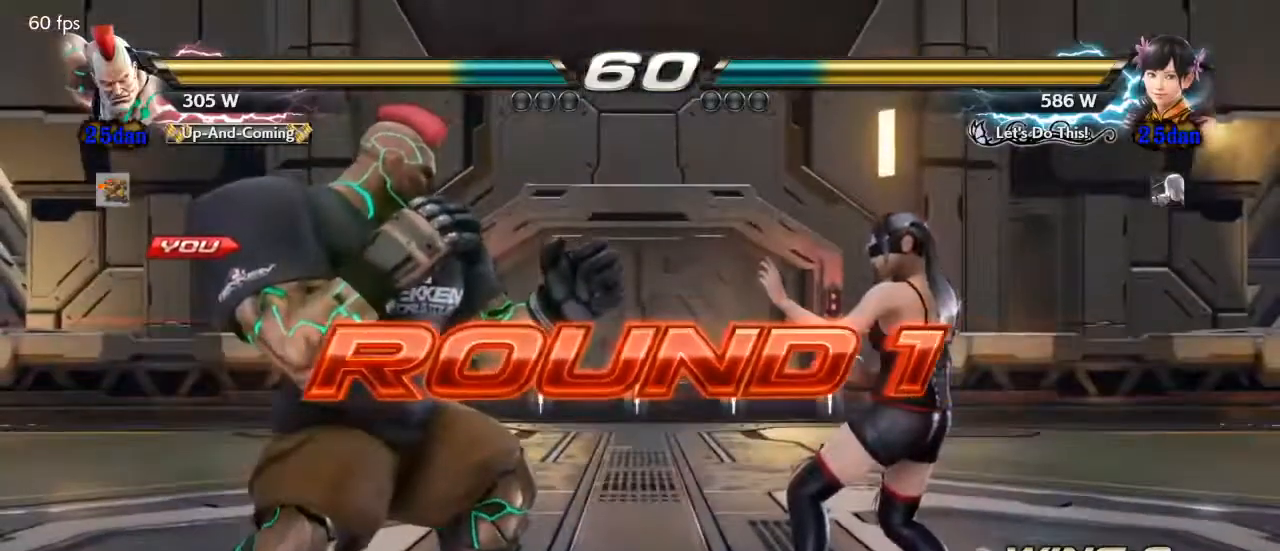
{"buttons": ["TRIANGLE"], "events": [[67, "SQUARE", "up"], [300, "SQUARE", "down"], [467, "SQUARE", "up"], [500, "TRIANGLE", "down"]]}
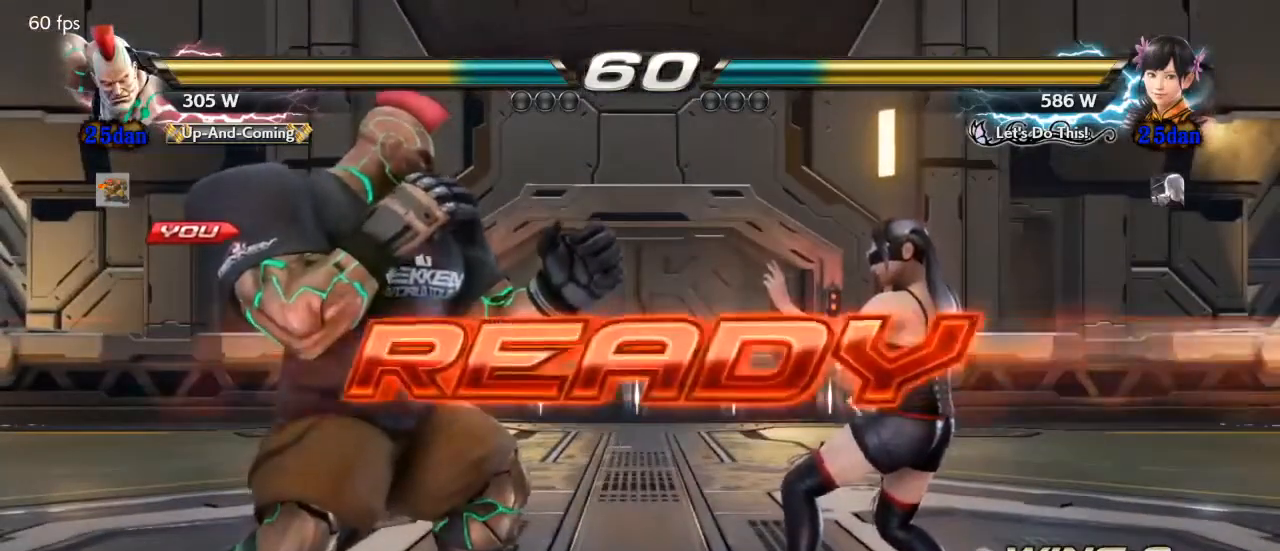
{"buttons": ["SQUARE"], "events": [[67, "SQUARE", "down"], [100, "TRIANGLE", "up"], [167, "SQUARE", "up"], [200, "TRIANGLE", "down"], [267, "SQUARE", "down"], [267, "TRIANGLE", "up"]]}
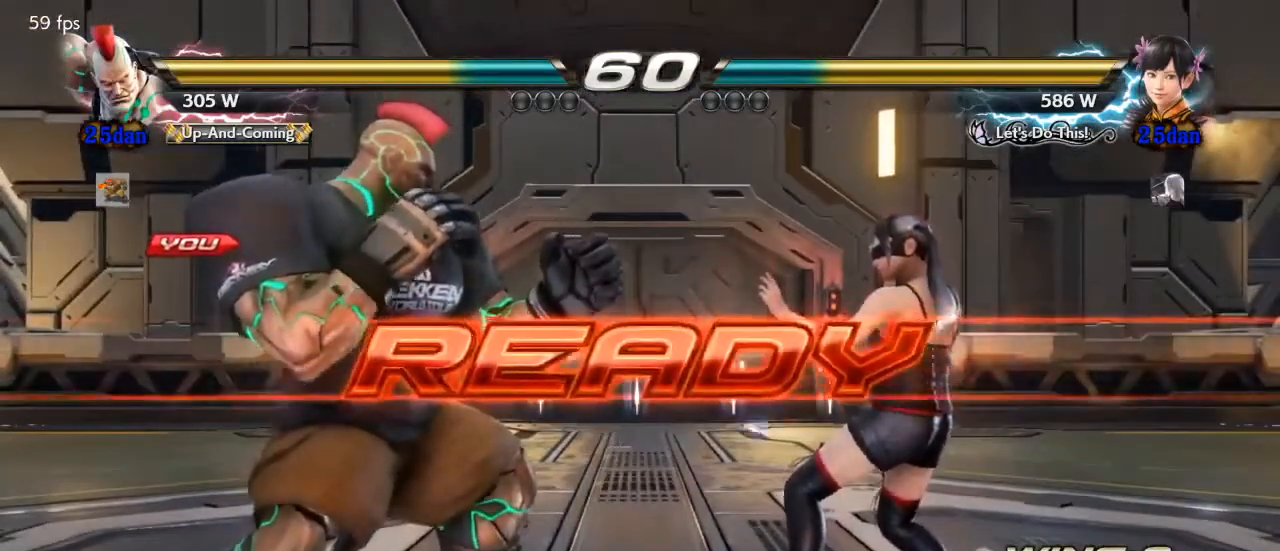
{"buttons": [], "events": [[67, "SQUARE", "up"]]}
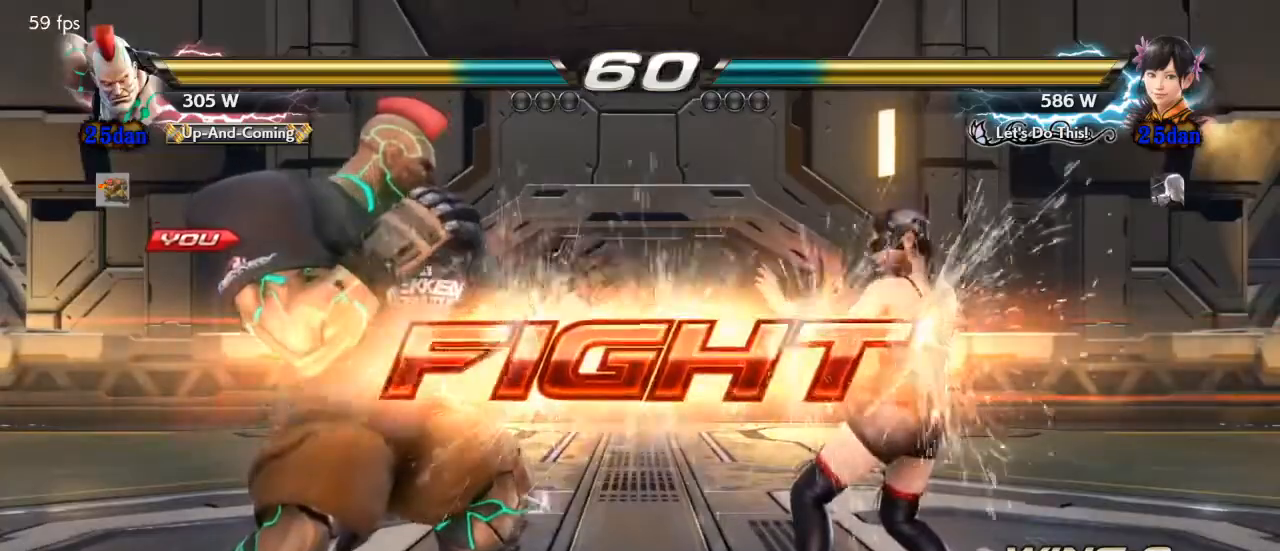
{"buttons": ["DPAD_LEFT"], "events": [[267, "TRIANGLE", "down"], [367, "DPAD_LEFT", "down"], [367, "TRIANGLE", "up"]]}
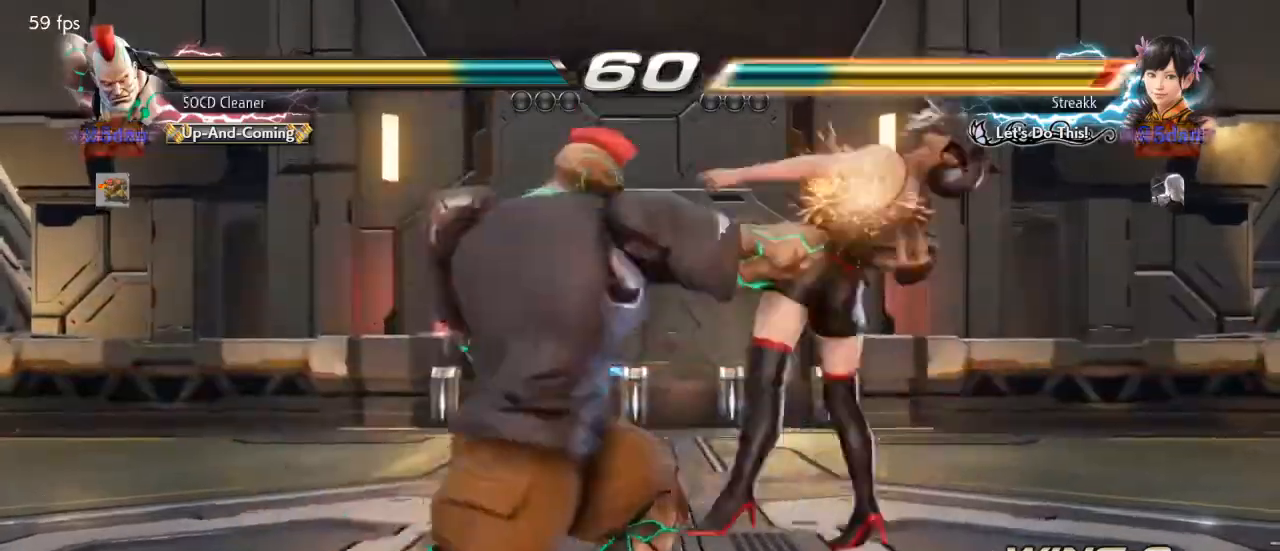
{"buttons": [], "events": [[167, "DPAD_LEFT", "up"], [300, "TRIANGLE", "down"], [433, "TRIANGLE", "up"]]}
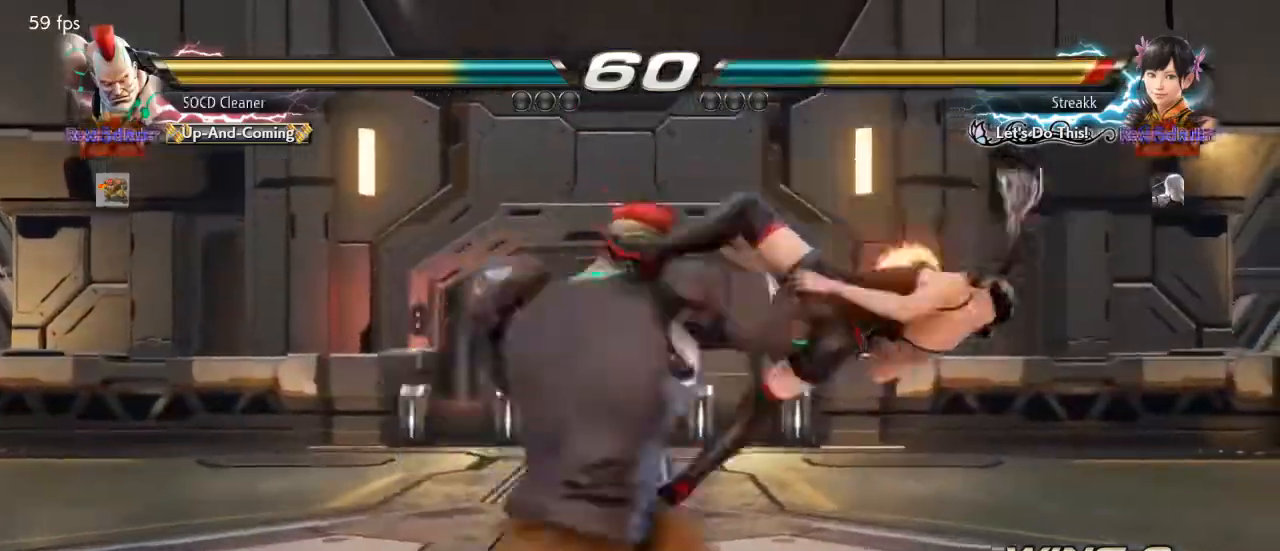
{"buttons": ["DPAD_DOWN", "DPAD_RIGHT"], "events": [[133, "DPAD_DOWN", "down"], [133, "DPAD_RIGHT", "down"], [200, "SQUARE", "down"], [267, "SQUARE", "up"], [333, "SQUARE", "down"], [400, "SQUARE", "up"], [467, "SQUARE", "down"], [500, "SQUARE", "up"]]}
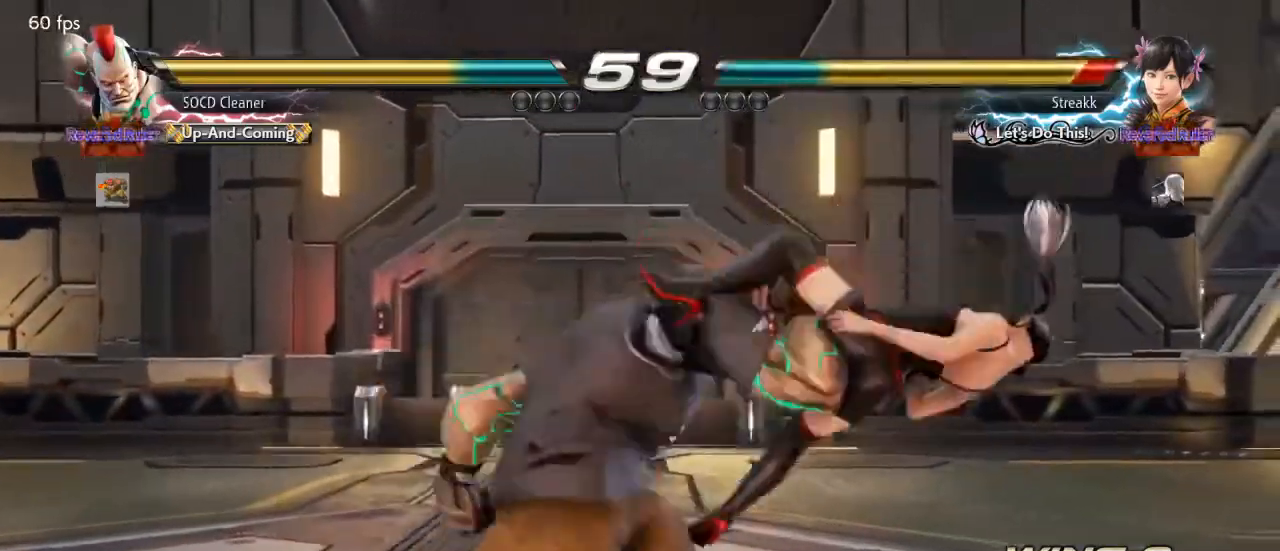
{"buttons": ["DPAD_DOWN", "DPAD_RIGHT"], "events": [[67, "SQUARE", "down"], [200, "SQUARE", "up"], [367, "SQUARE", "down"], [433, "SQUARE", "up"]]}
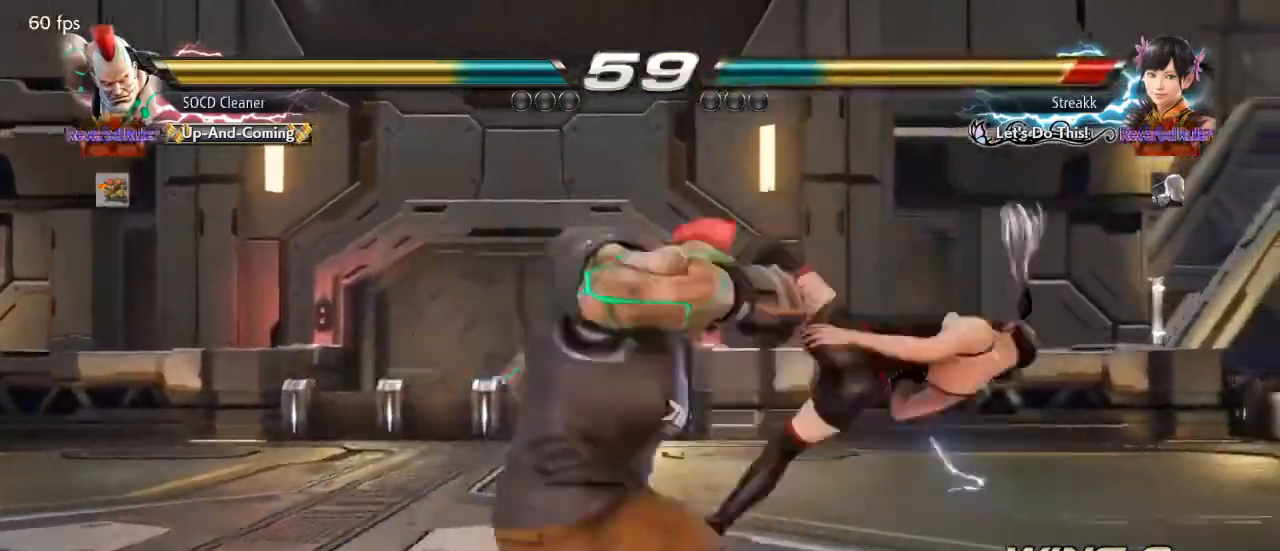
{"buttons": [], "events": [[67, "SQUARE", "down"], [167, "SQUARE", "up"], [200, "DPAD_DOWN", "up"], [200, "DPAD_RIGHT", "up"], [433, "DPAD_RIGHT", "down"], [500, "DPAD_RIGHT", "up"]]}
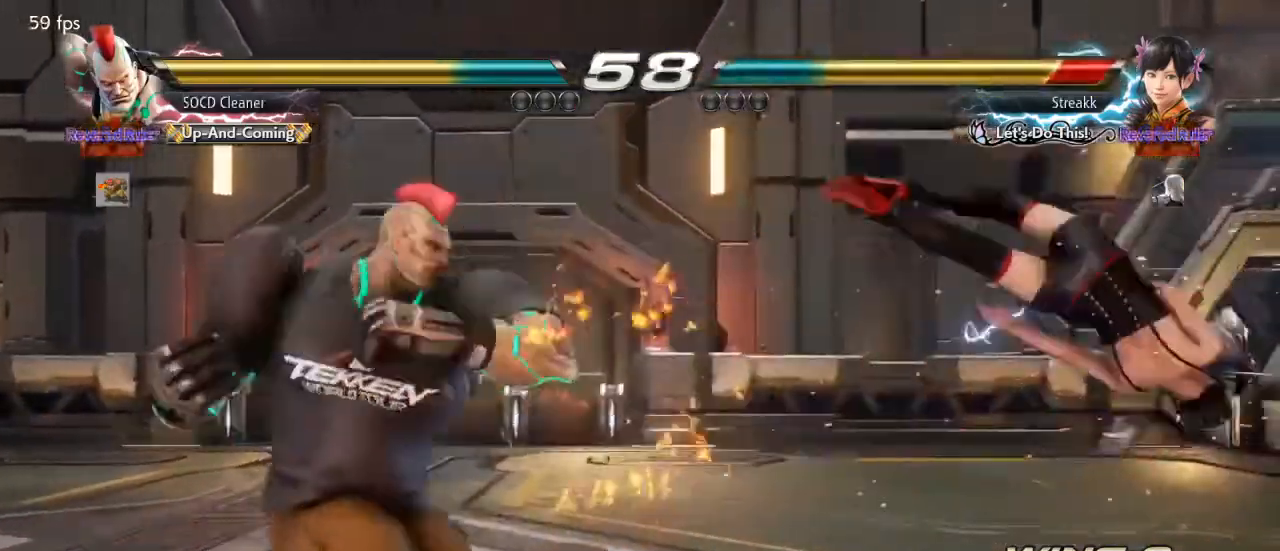
{"buttons": ["TRIANGLE", "DPAD_RIGHT"], "events": [[67, "DPAD_RIGHT", "down"], [133, "DPAD_RIGHT", "up"], [200, "DPAD_RIGHT", "down"], [367, "SQUARE", "down"], [467, "SQUARE", "up"], [467, "TRIANGLE", "down"]]}
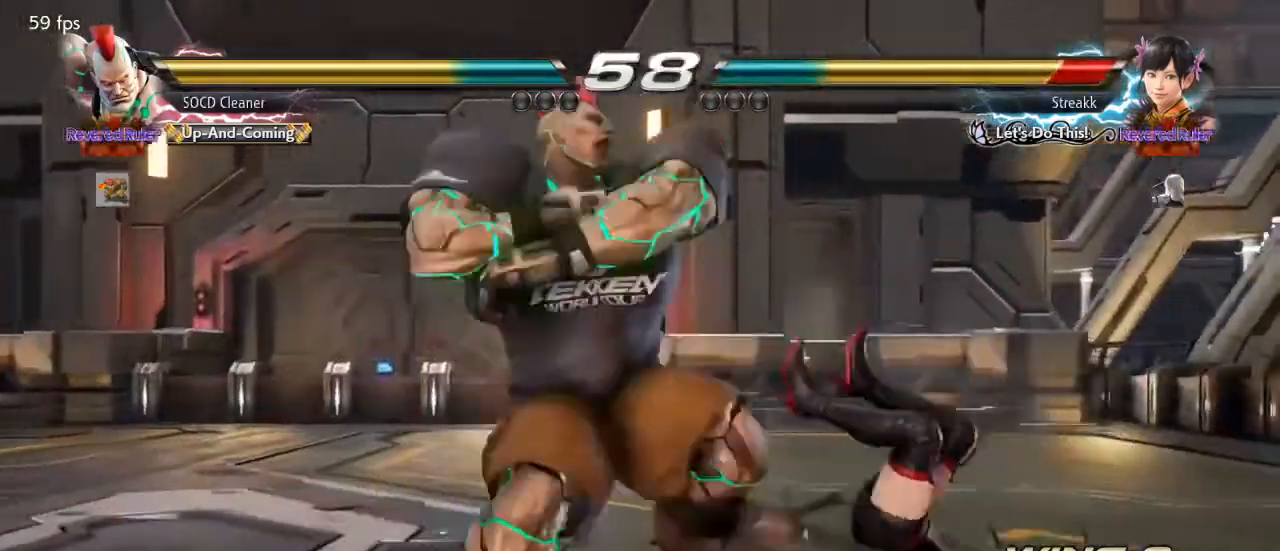
{"buttons": ["SQUARE", "DPAD_RIGHT"], "events": [[67, "TRIANGLE", "up"], [167, "SQUARE", "down"], [267, "SQUARE", "up"], [433, "SQUARE", "down"]]}
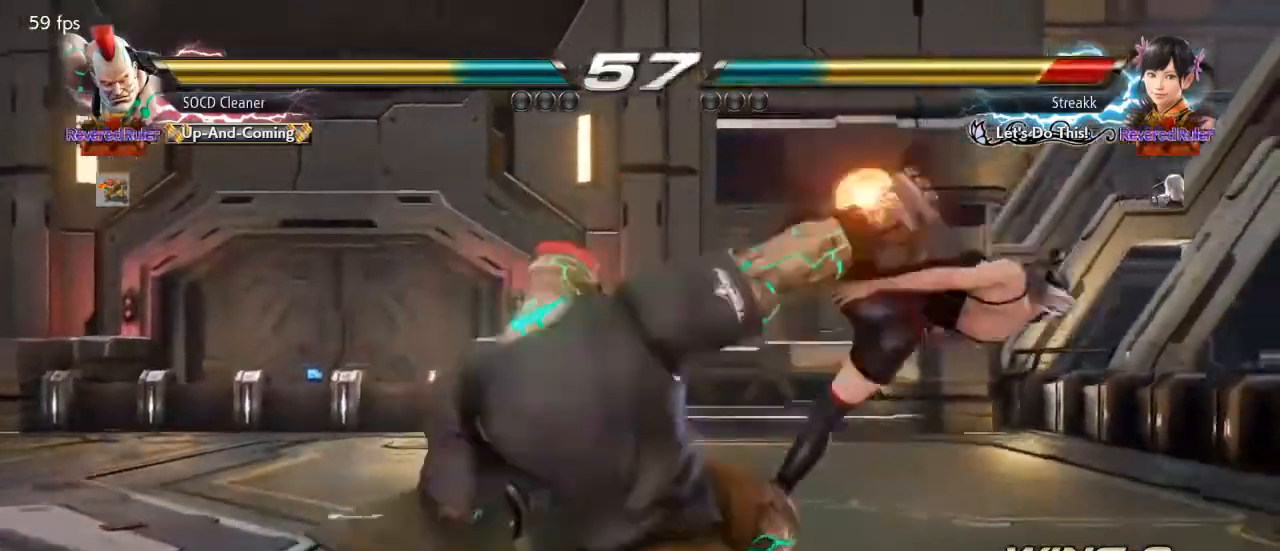
{"buttons": [], "events": [[67, "SQUARE", "up"], [133, "DPAD_RIGHT", "up"]]}
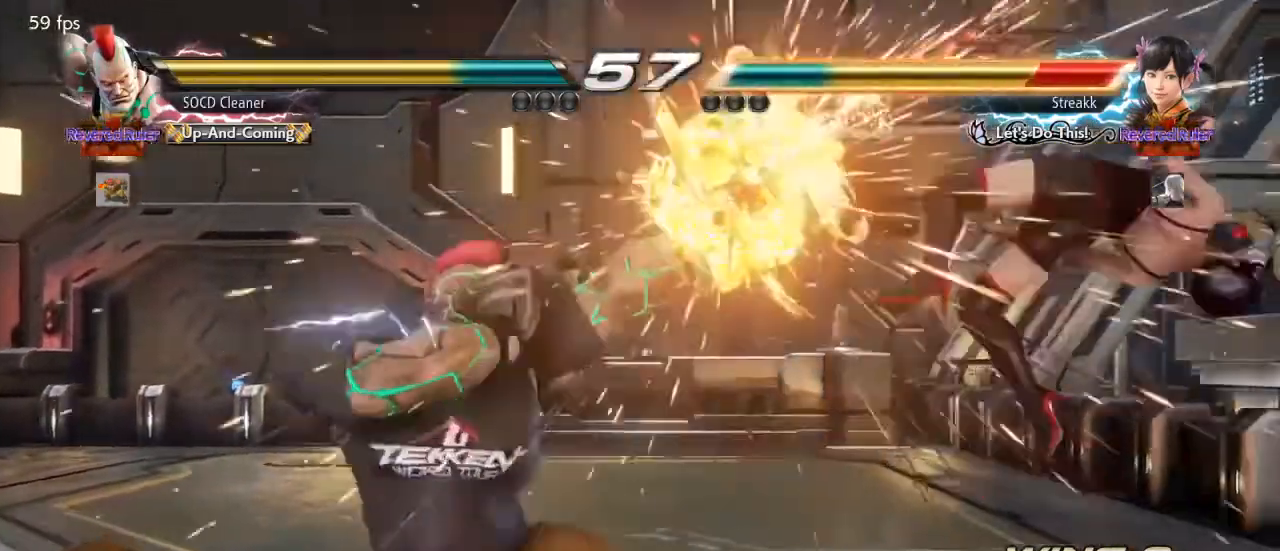
{"buttons": ["DPAD_RIGHT"], "events": [[133, "DPAD_RIGHT", "down"], [167, "DPAD_RIGHT", "up"], [267, "DPAD_RIGHT", "down"], [300, "DPAD_RIGHT", "up"], [367, "DPAD_RIGHT", "down"], [400, "DPAD_RIGHT", "up"], [500, "DPAD_RIGHT", "down"]]}
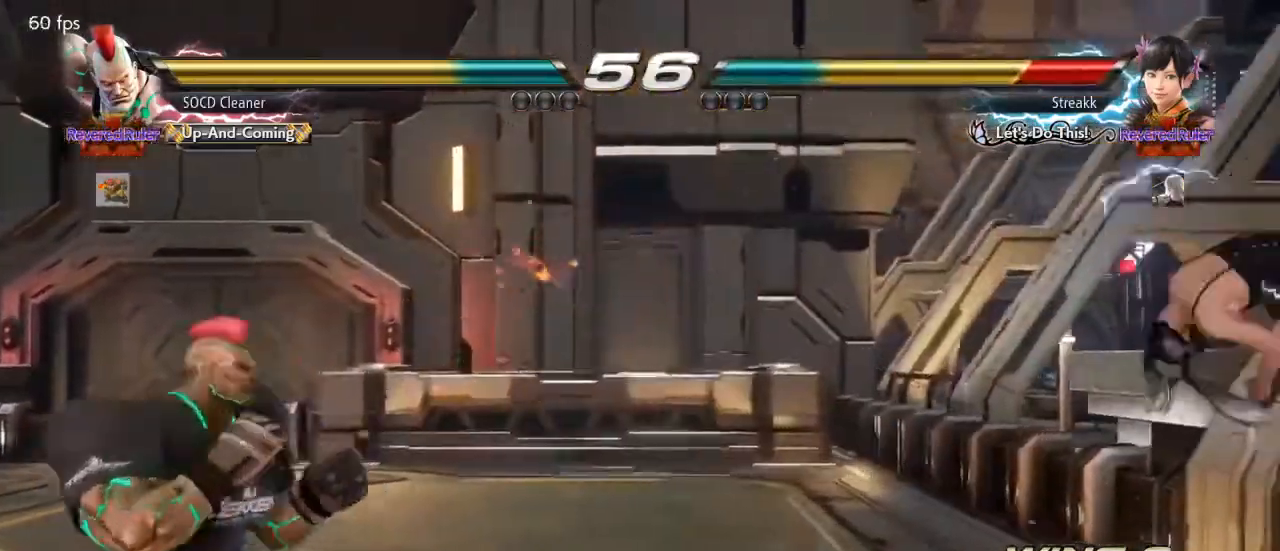
{"buttons": [], "events": [[33, "DPAD_RIGHT", "up"], [100, "DPAD_RIGHT", "down"], [133, "DPAD_RIGHT", "up"], [200, "DPAD_RIGHT", "down"], [333, "DPAD_RIGHT", "up"], [400, "DPAD_LEFT", "down"], [500, "DPAD_LEFT", "up"]]}
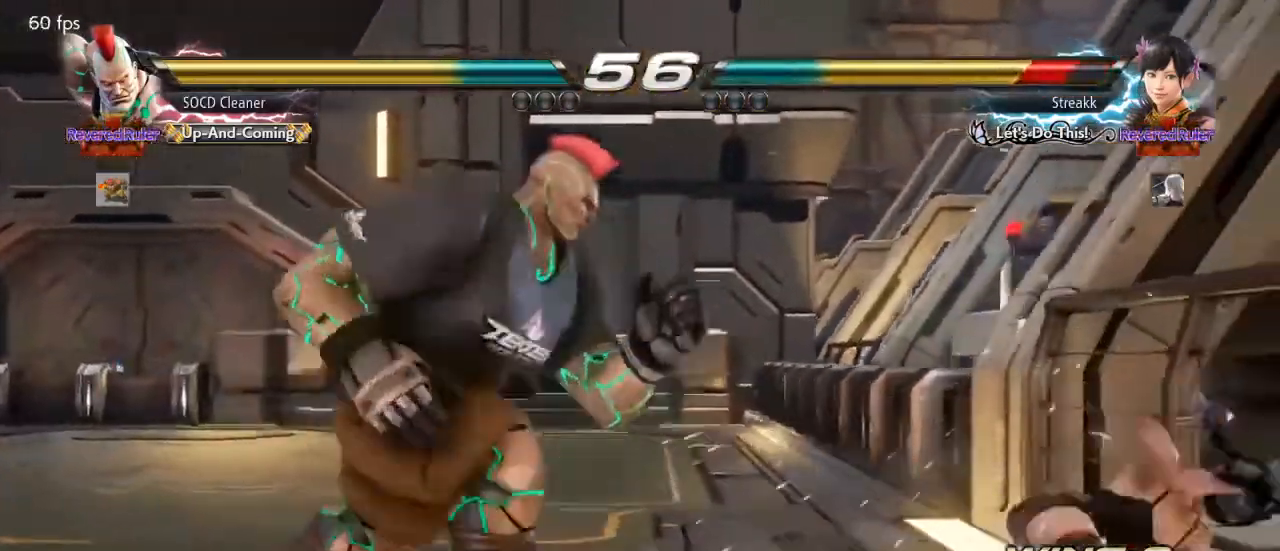
{"buttons": ["SQUARE", "DPAD_RIGHT"], "events": [[200, "DPAD_RIGHT", "down"], [267, "DPAD_RIGHT", "up"], [333, "DPAD_RIGHT", "down"], [400, "SQUARE", "down"]]}
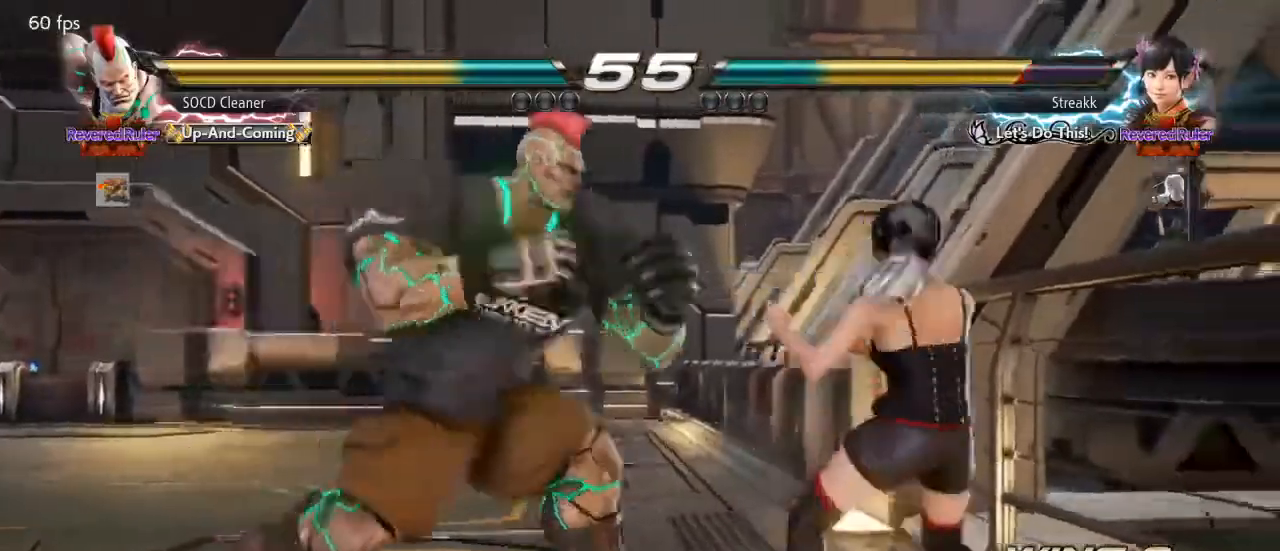
{"buttons": [], "events": [[33, "DPAD_RIGHT", "up"], [33, "SQUARE", "up"], [67, "DPAD_LEFT", "down"], [333, "DPAD_LEFT", "up"]]}
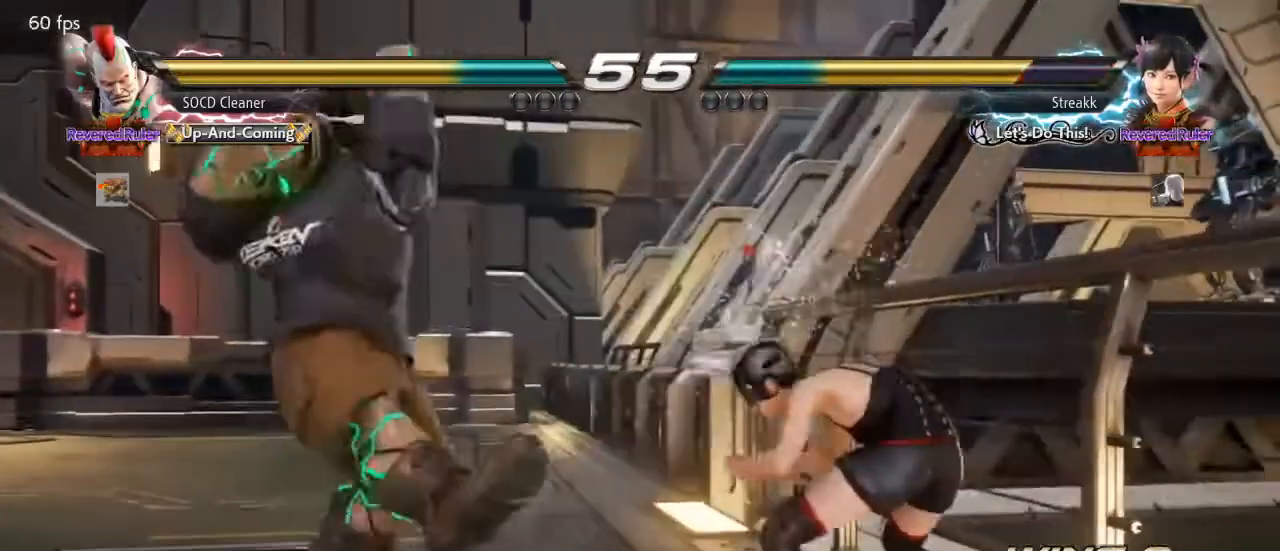
{"buttons": ["DPAD_LEFT"], "events": [[167, "DPAD_RIGHT", "down"], [200, "SQUARE", "down"], [200, "TRIANGLE", "down"], [233, "DPAD_RIGHT", "up"], [267, "SQUARE", "up"], [267, "TRIANGLE", "up"], [300, "DPAD_LEFT", "down"]]}
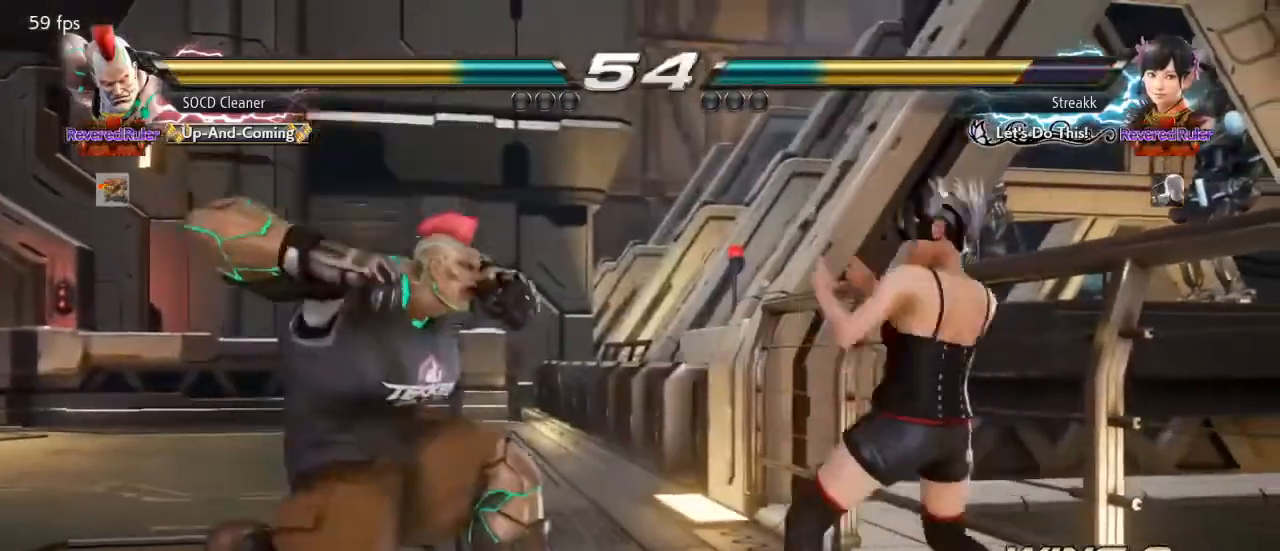
{"buttons": ["DPAD_LEFT"], "events": [[367, "DPAD_LEFT", "up"], [500, "DPAD_LEFT", "down"]]}
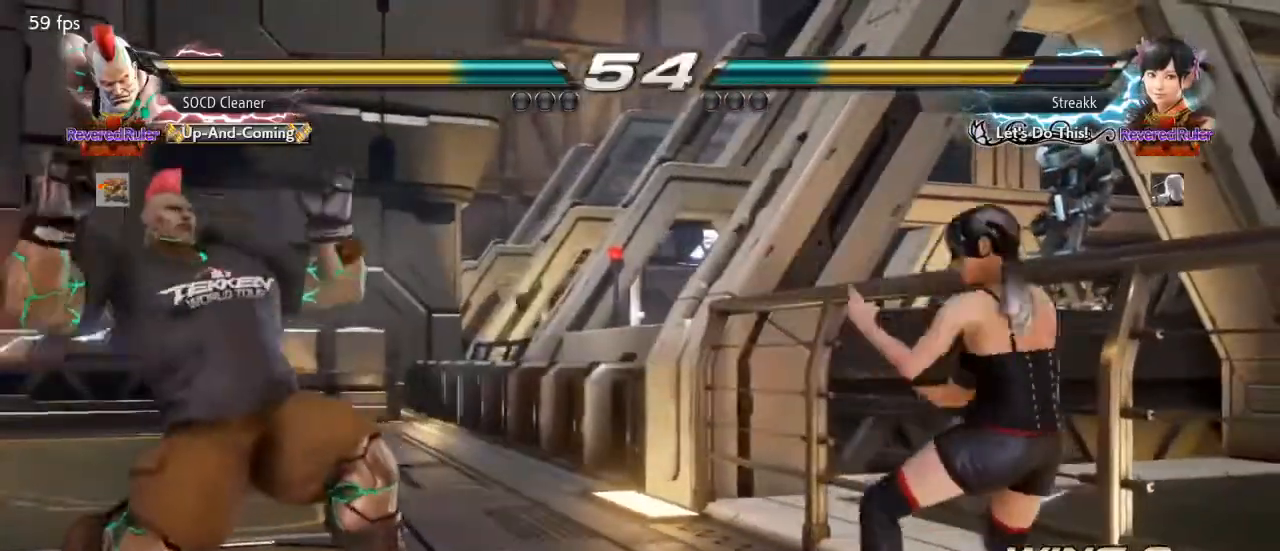
{"buttons": ["DPAD_LEFT"], "events": [[67, "DPAD_DOWN", "down"], [100, "DPAD_DOWN", "up"], [167, "DPAD_LEFT", "up"], [200, "DPAD_LEFT", "down"], [333, "DPAD_DOWN", "down"], [367, "DPAD_DOWN", "up"], [400, "DPAD_LEFT", "up"], [433, "DPAD_LEFT", "down"]]}
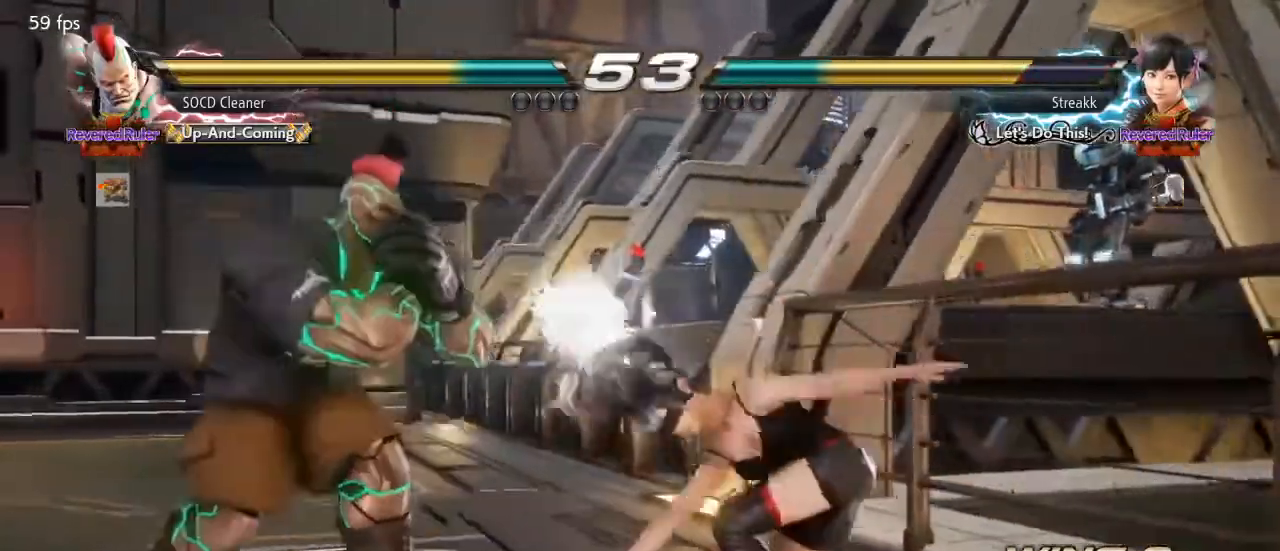
{"buttons": ["DPAD_LEFT"], "events": [[67, "DPAD_LEFT", "up"], [133, "DPAD_RIGHT", "down"], [200, "DPAD_RIGHT", "up"], [233, "DPAD_RIGHT", "down"], [333, "SQUARE", "down"], [367, "DPAD_LEFT", "down"], [367, "DPAD_RIGHT", "up"], [400, "SQUARE", "up"]]}
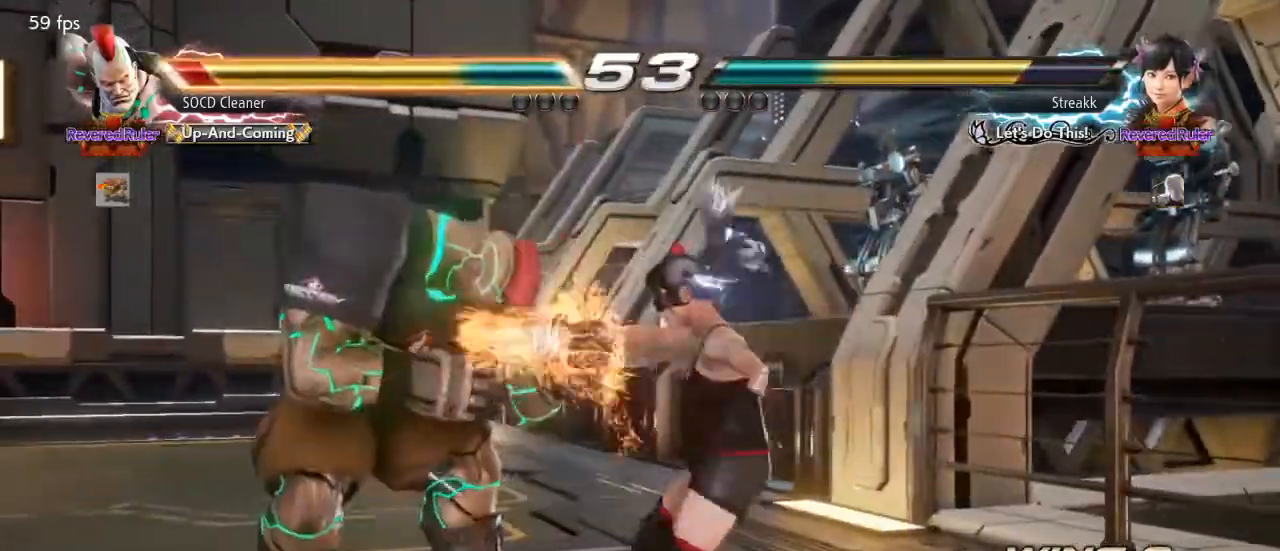
{"buttons": ["DPAD_LEFT"], "events": []}
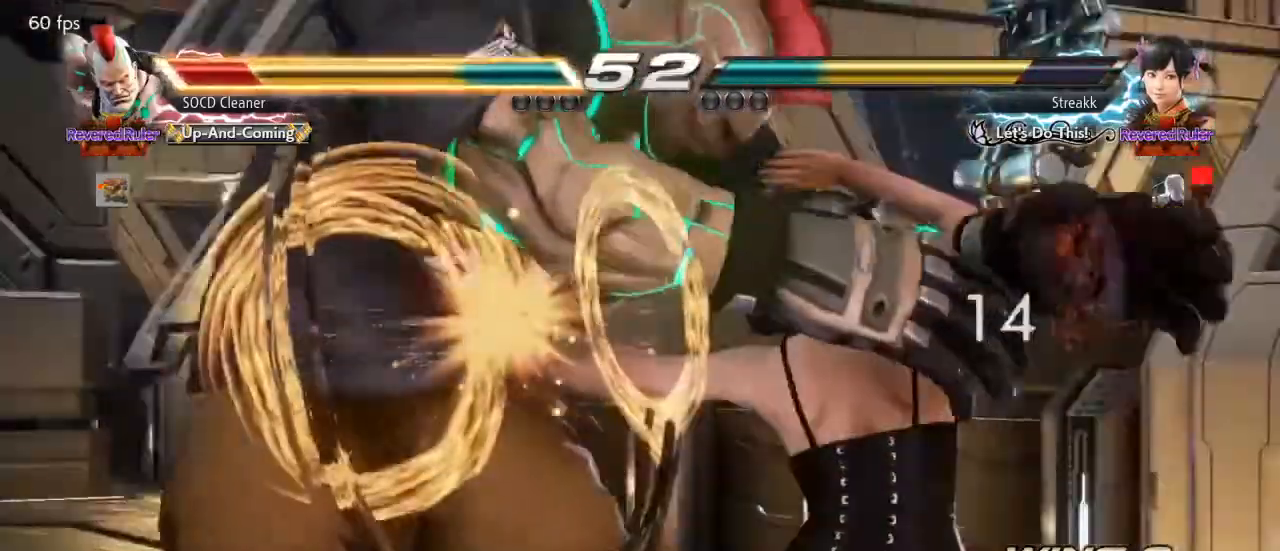
{"buttons": [], "events": [[200, "DPAD_LEFT", "up"]]}
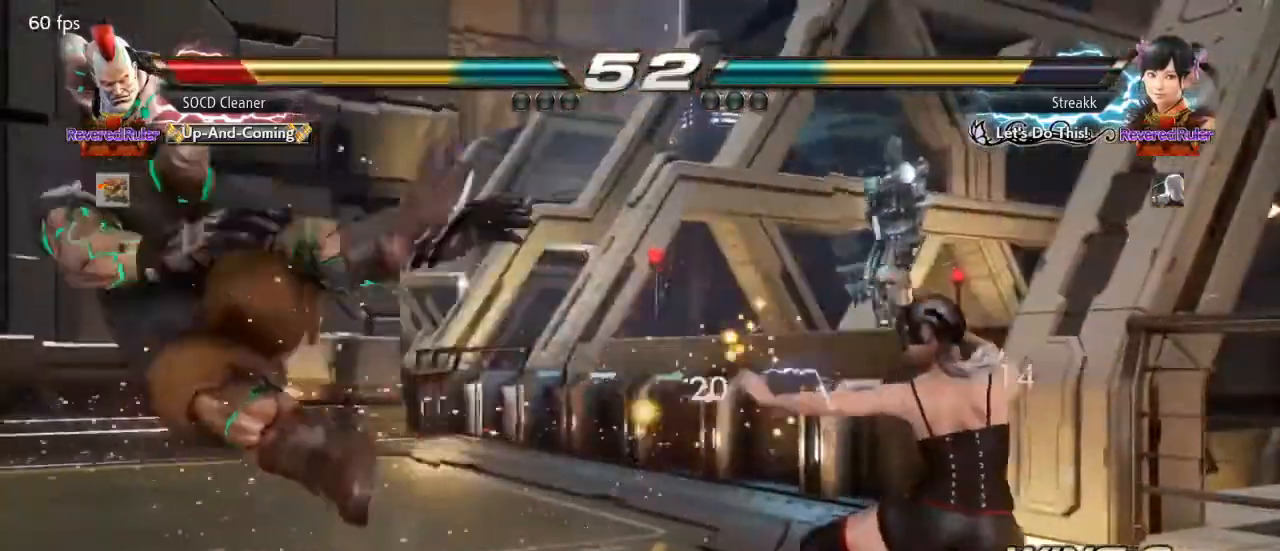
{"buttons": ["SQUARE", "TRIANGLE", "DPAD_DOWN", "DPAD_LEFT"], "events": [[300, "DPAD_DOWN", "down"], [300, "DPAD_LEFT", "down"], [333, "SQUARE", "down"], [333, "TRIANGLE", "down"]]}
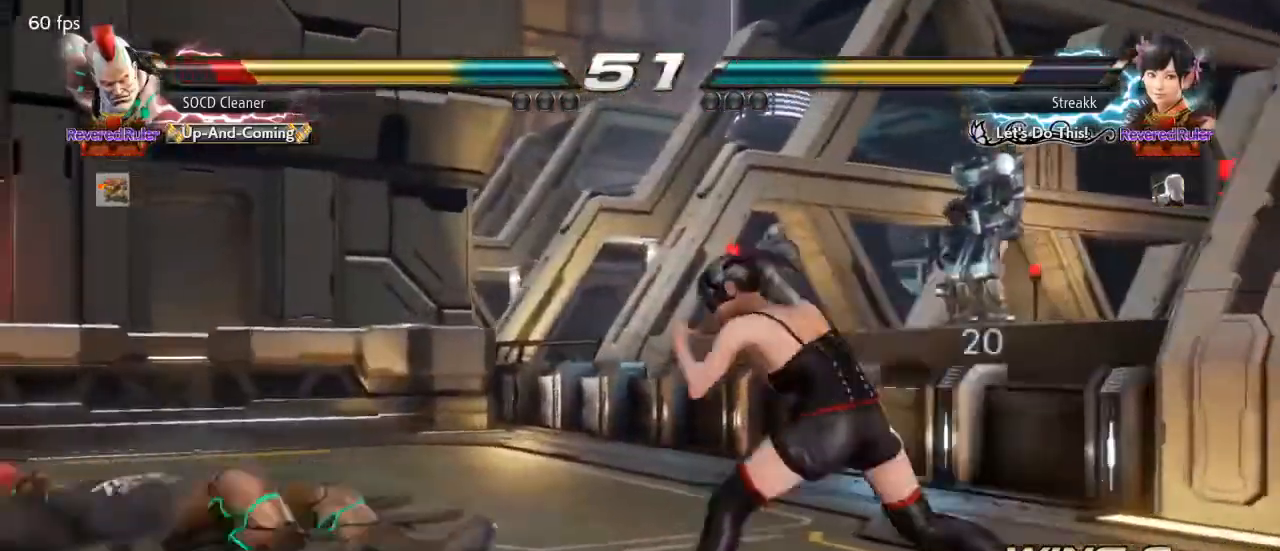
{"buttons": ["DPAD_LEFT"], "events": [[33, "DPAD_DOWN", "up"], [33, "DPAD_LEFT", "up"], [67, "SQUARE", "up"], [67, "TRIANGLE", "up"], [100, "DPAD_LEFT", "down"], [167, "DPAD_DOWN", "down"], [200, "DPAD_DOWN", "up"], [233, "DPAD_LEFT", "up"], [267, "DPAD_LEFT", "down"]]}